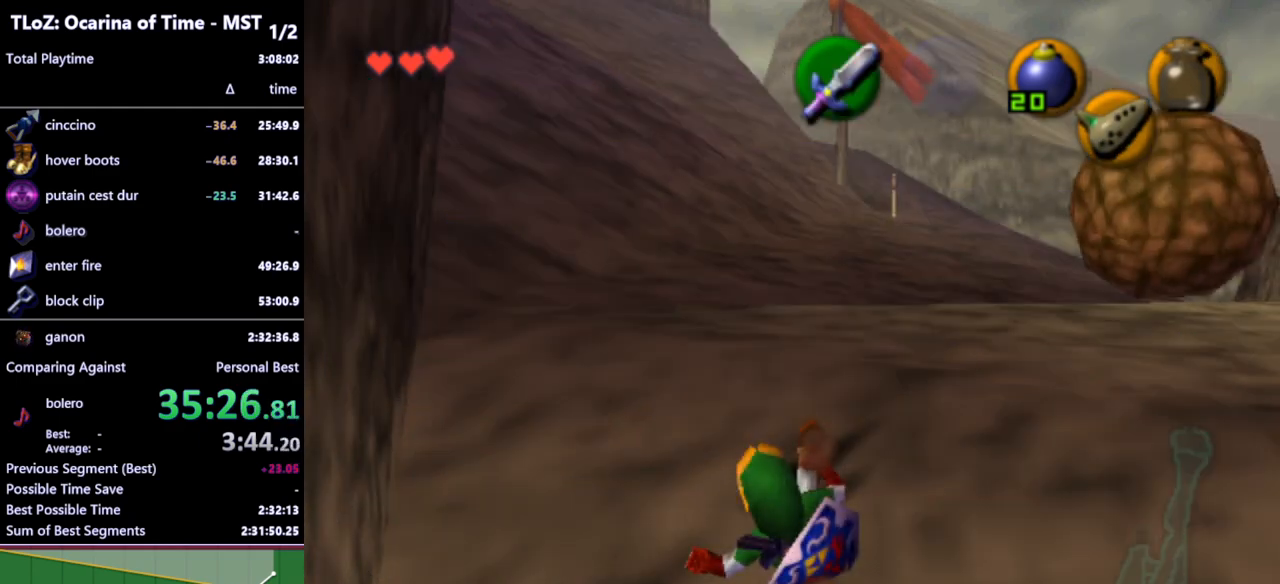
Gameplay with a controller (Nintendo layout); each line is a JSON object with the inputs held at the frame after it. "events" lists button and stick changes between this image and that frame as [ms after this image, input, new state], when the widget could be followed in between. Not read: L3 R3.
{"buttons": ["A"], "left_stick": "up", "right_stick": "center", "events": [[500, "A", "down"]]}
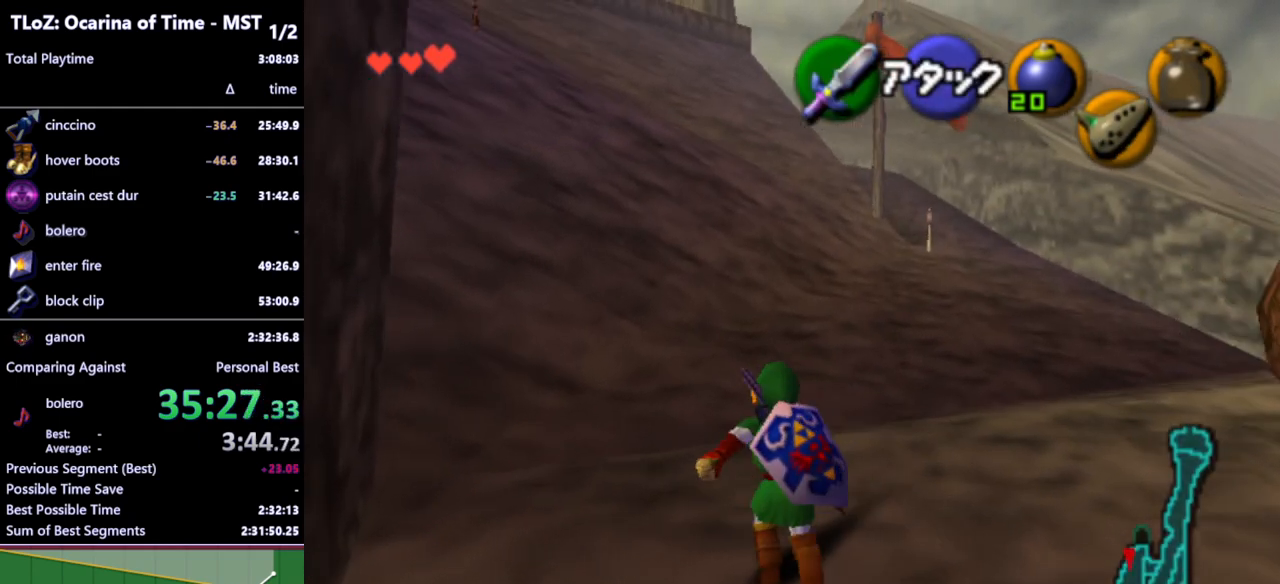
{"buttons": [], "left_stick": "up", "right_stick": "center", "events": [[100, "A", "up"], [267, "START", "down"], [400, "START", "up"]]}
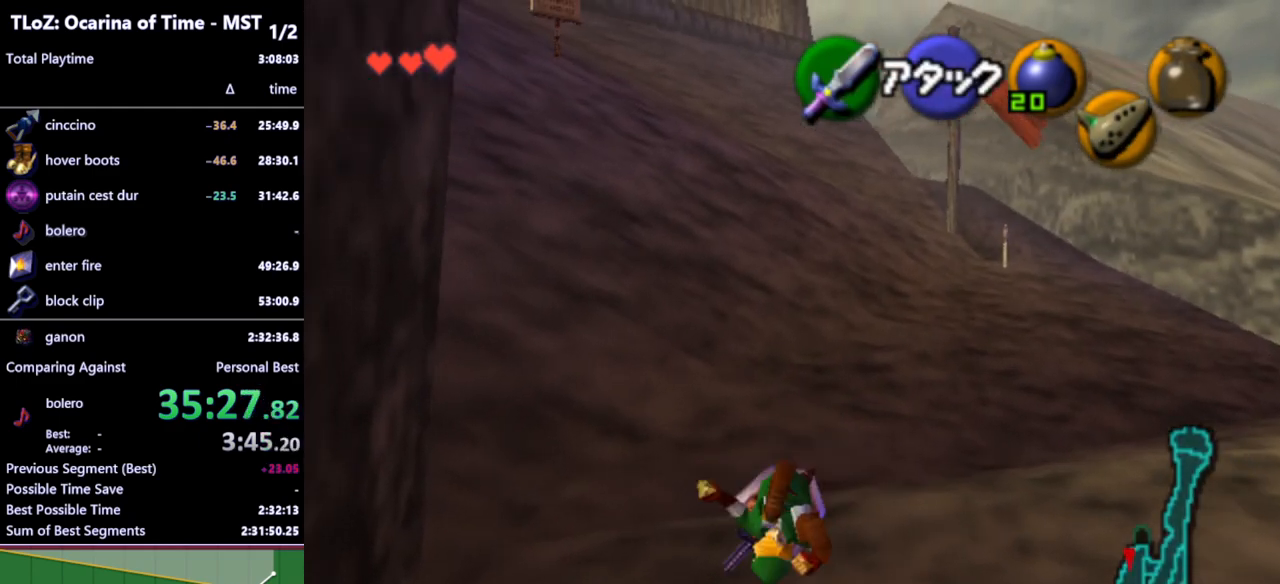
{"buttons": [], "left_stick": "center", "right_stick": "center", "events": [[100, "left_stick", "center"]]}
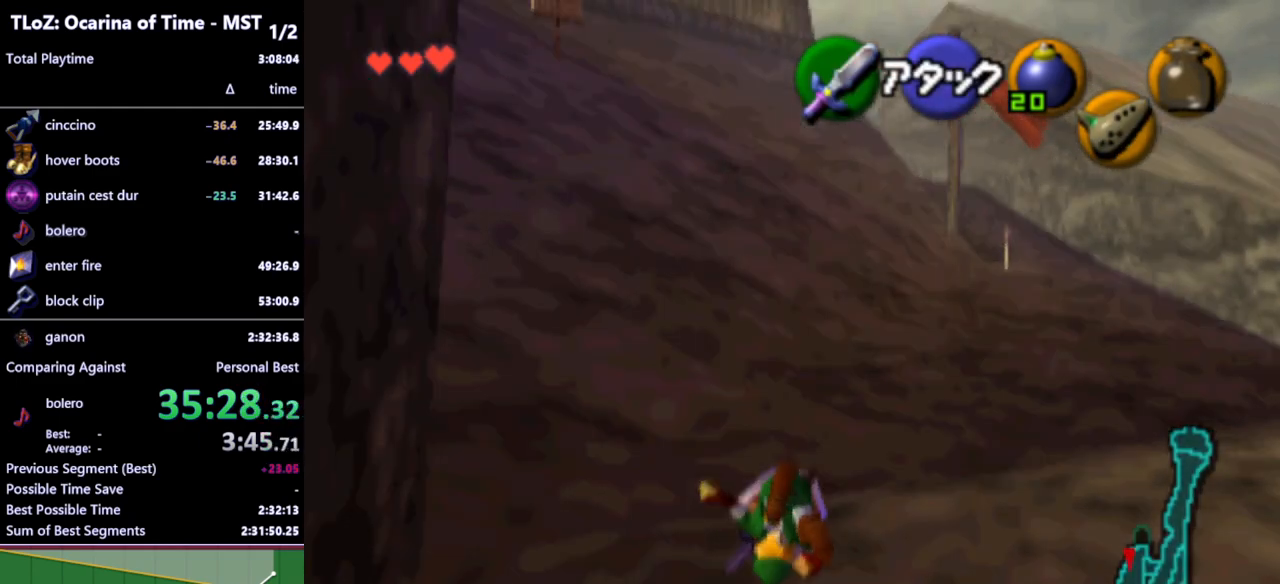
{"buttons": [], "left_stick": "center", "right_stick": "center", "events": []}
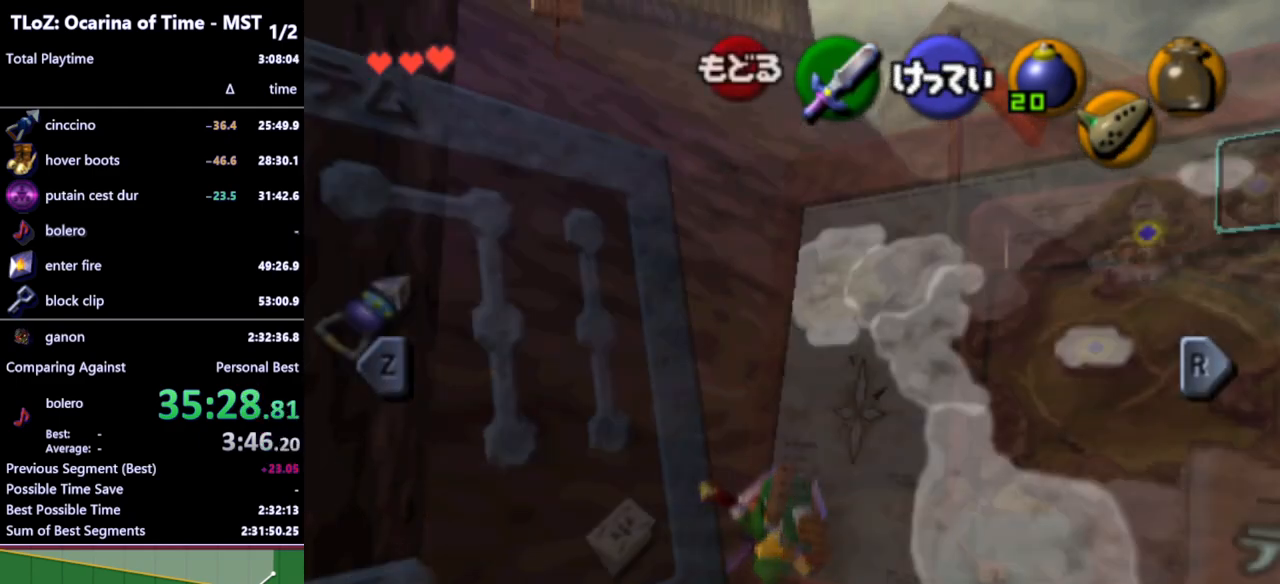
{"buttons": [], "left_stick": "center", "right_stick": "center", "events": [[367, "X", "down"], [467, "X", "up"]]}
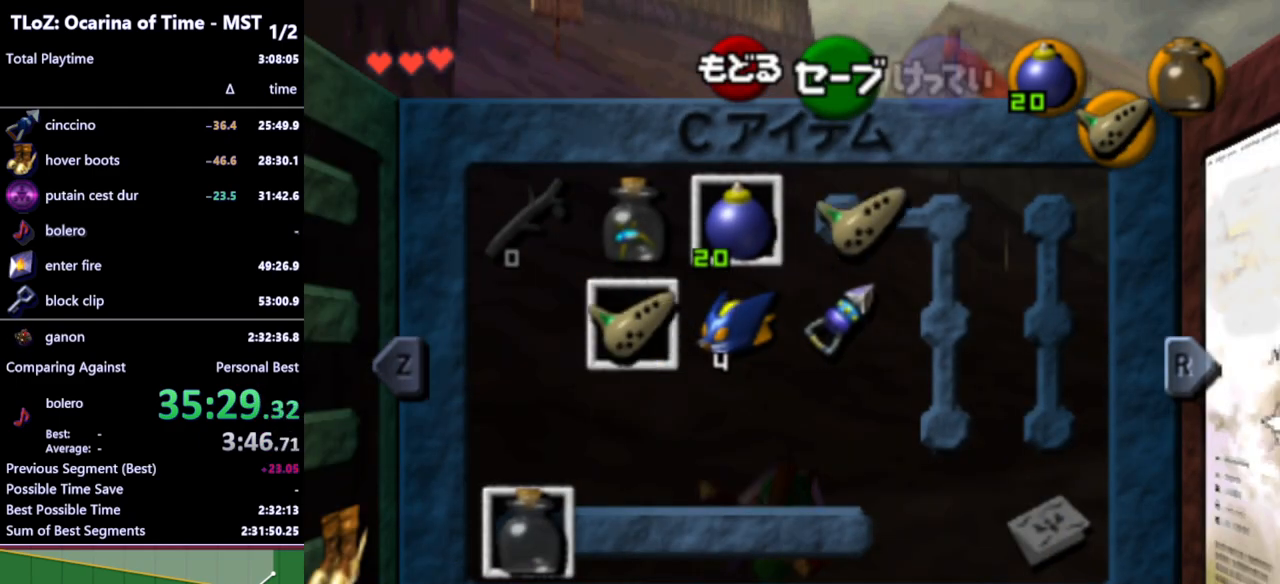
{"buttons": [], "left_stick": "up", "right_stick": "center", "events": [[300, "START", "down"], [400, "START", "up"], [400, "left_stick", "up"]]}
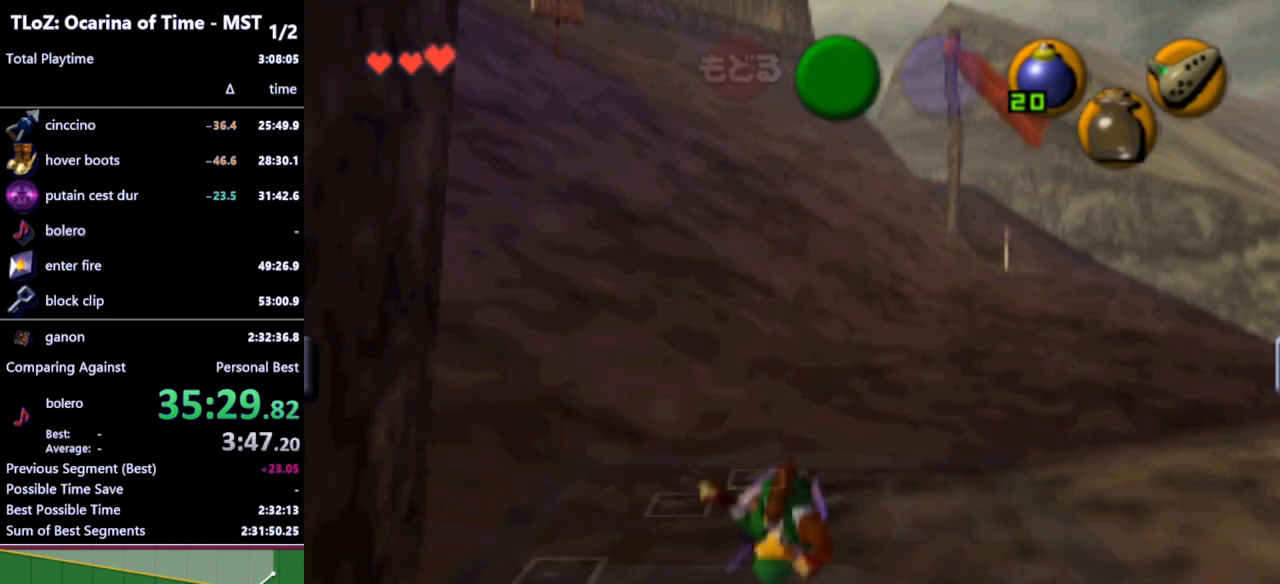
{"buttons": [], "left_stick": "up", "right_stick": "center", "events": []}
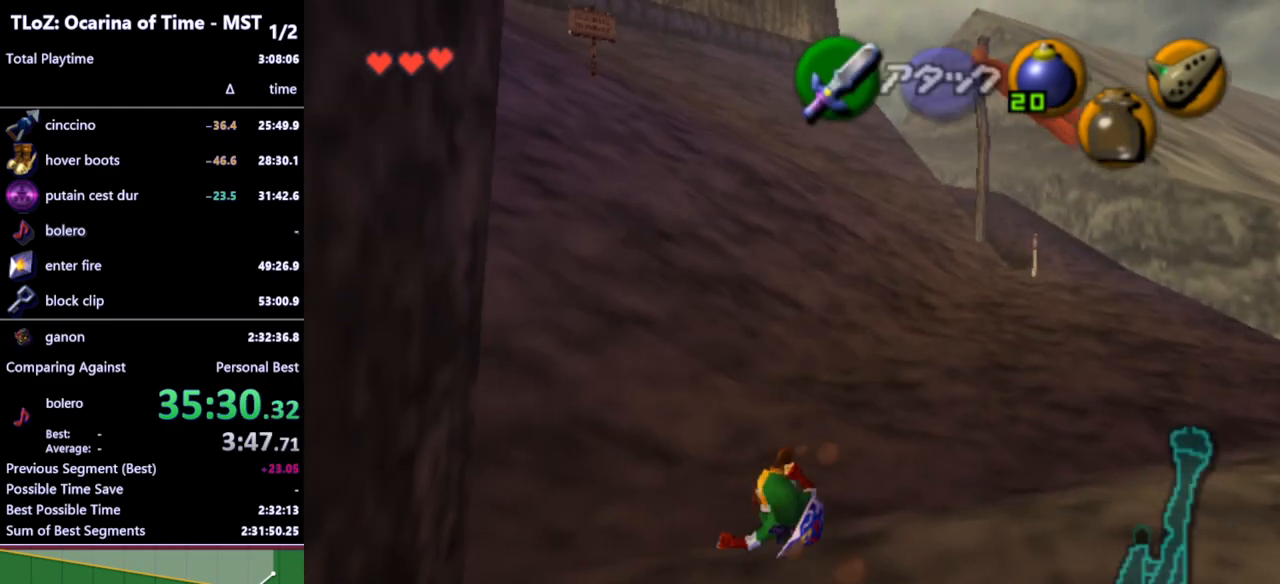
{"buttons": [], "left_stick": "up", "right_stick": "center", "events": [[367, "A", "down"], [500, "A", "up"]]}
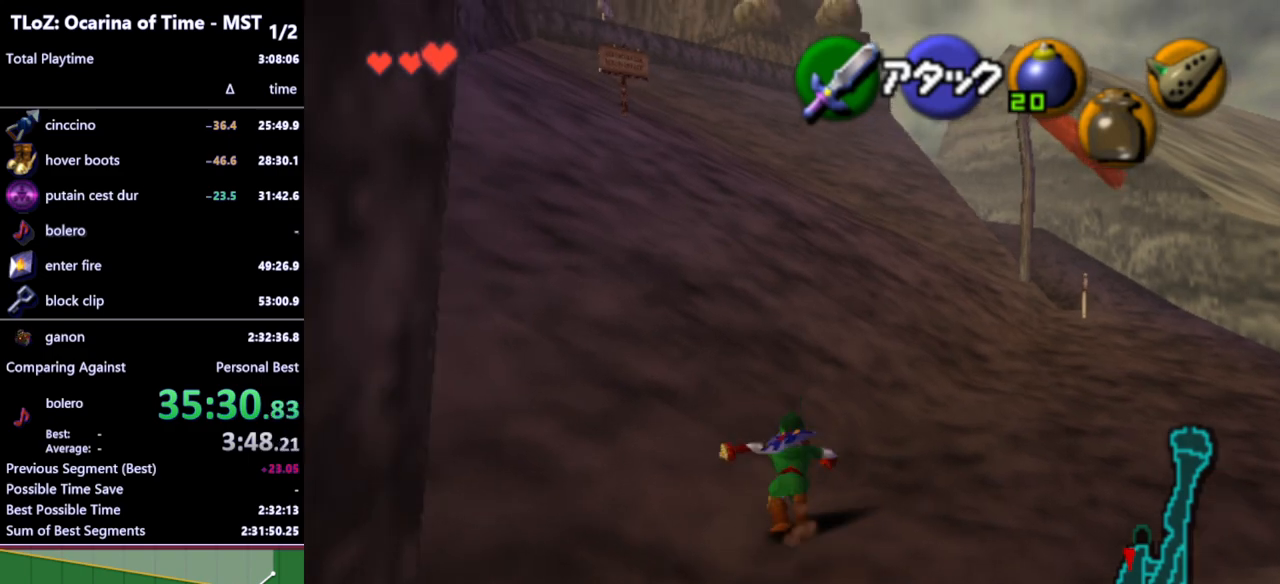
{"buttons": [], "left_stick": "up", "right_stick": "center", "events": []}
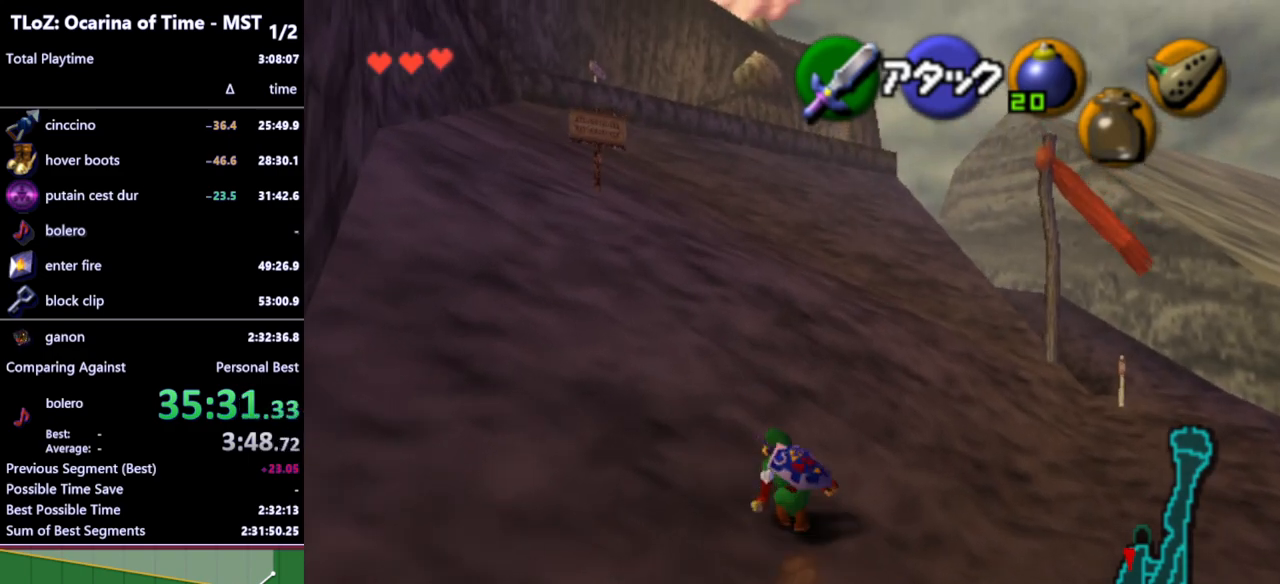
{"buttons": [], "left_stick": "up", "right_stick": "center", "events": [[100, "A", "down"], [200, "A", "up"]]}
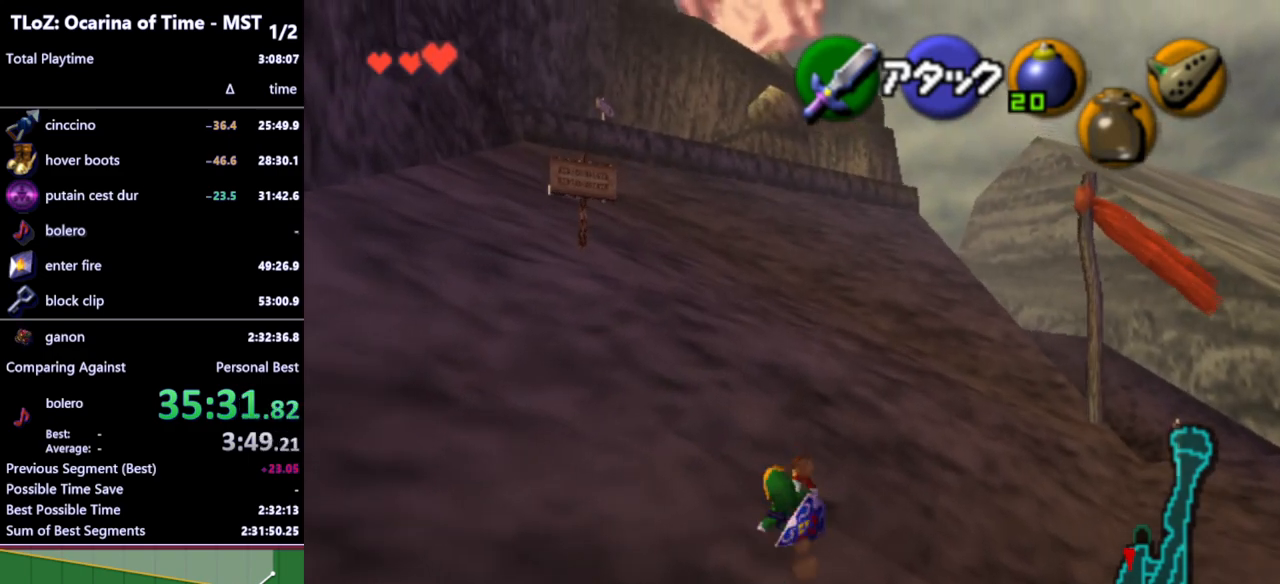
{"buttons": [], "left_stick": "up", "right_stick": "center", "events": [[333, "A", "down"], [467, "A", "up"]]}
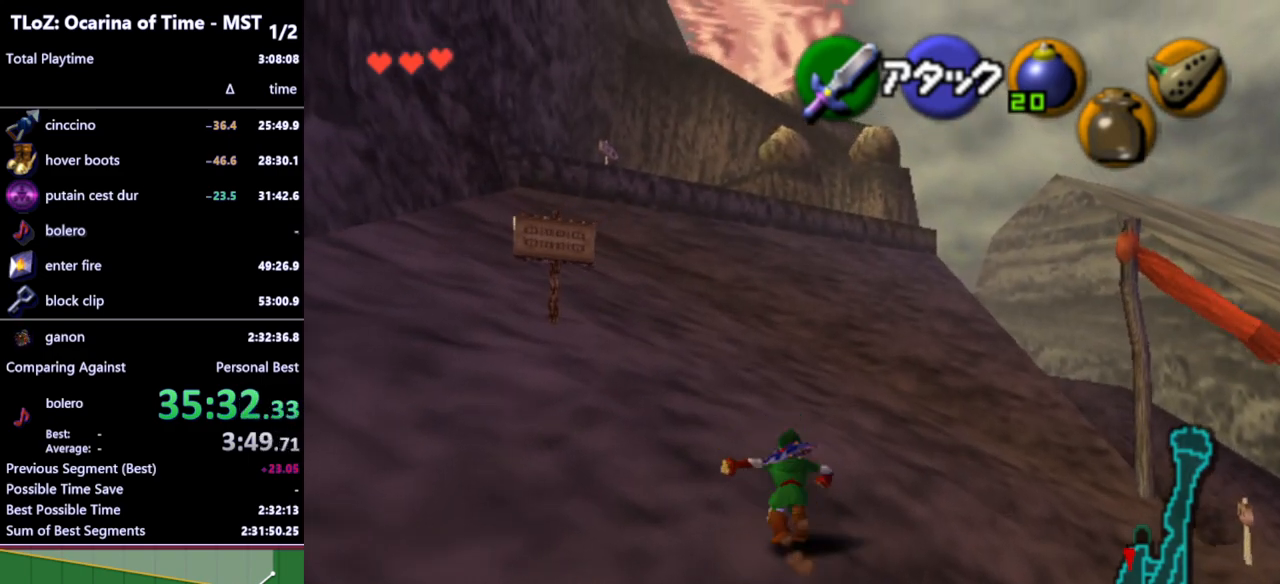
{"buttons": [], "left_stick": "up", "right_stick": "center", "events": []}
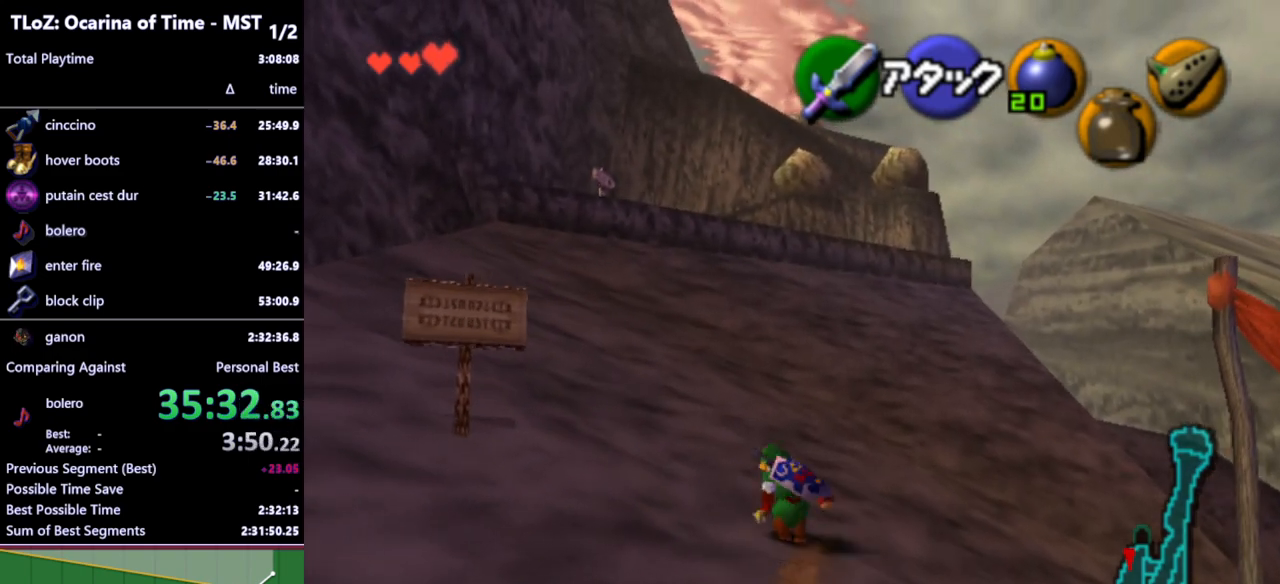
{"buttons": [], "left_stick": "up", "right_stick": "center", "events": [[67, "A", "down"], [167, "A", "up"]]}
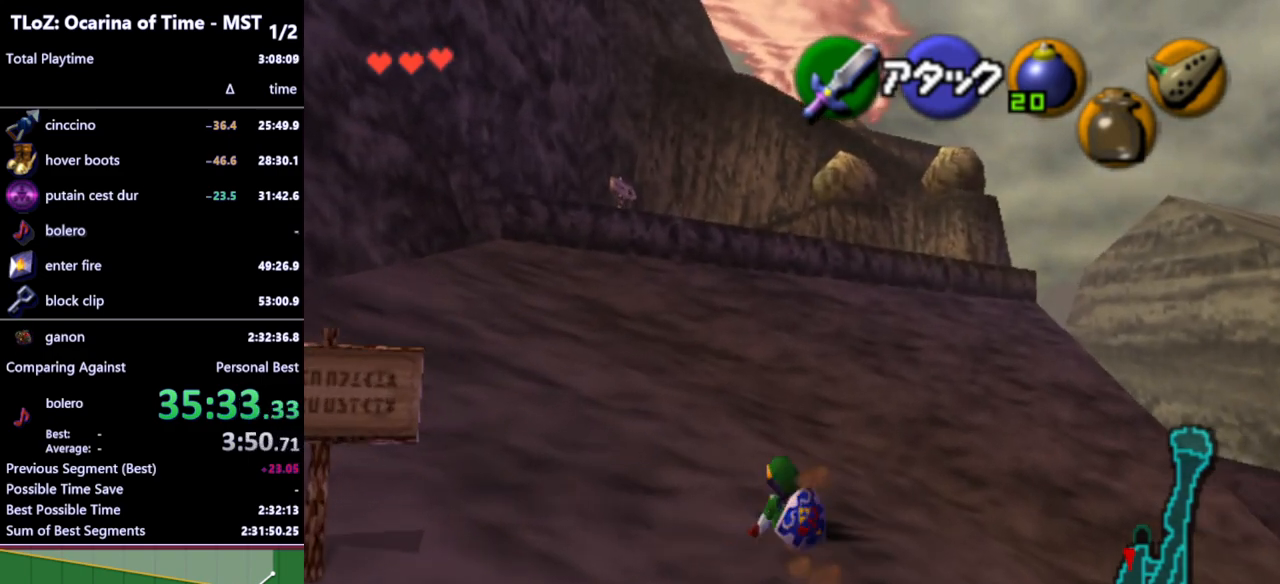
{"buttons": [], "left_stick": "up", "right_stick": "center", "events": [[333, "A", "down"], [467, "A", "up"]]}
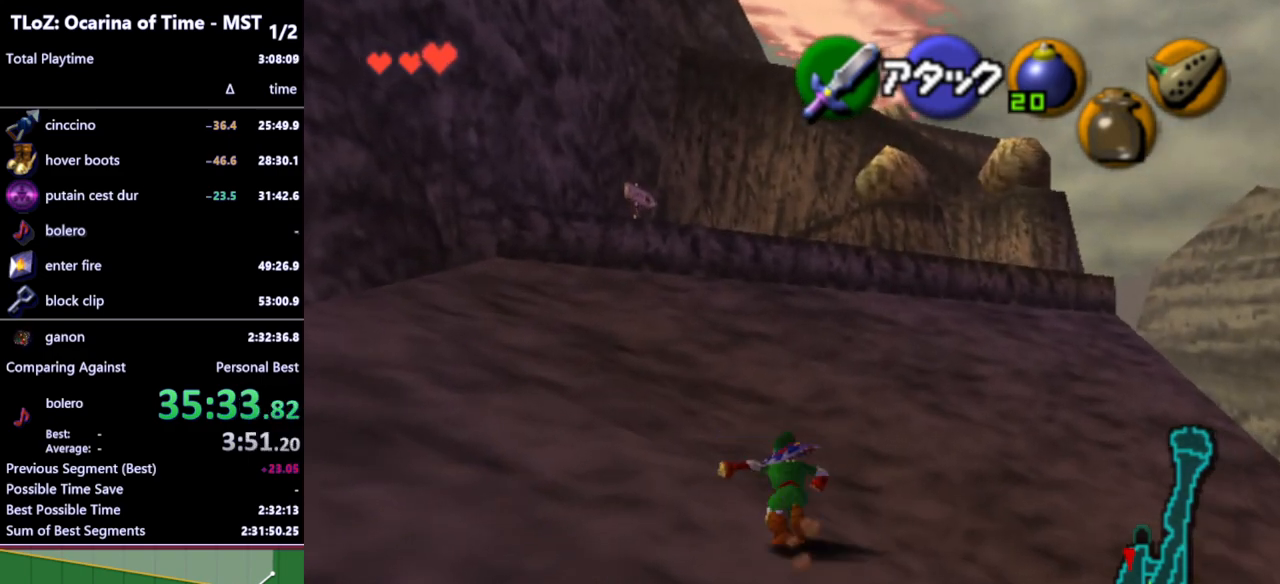
{"buttons": [], "left_stick": "up", "right_stick": "center", "events": []}
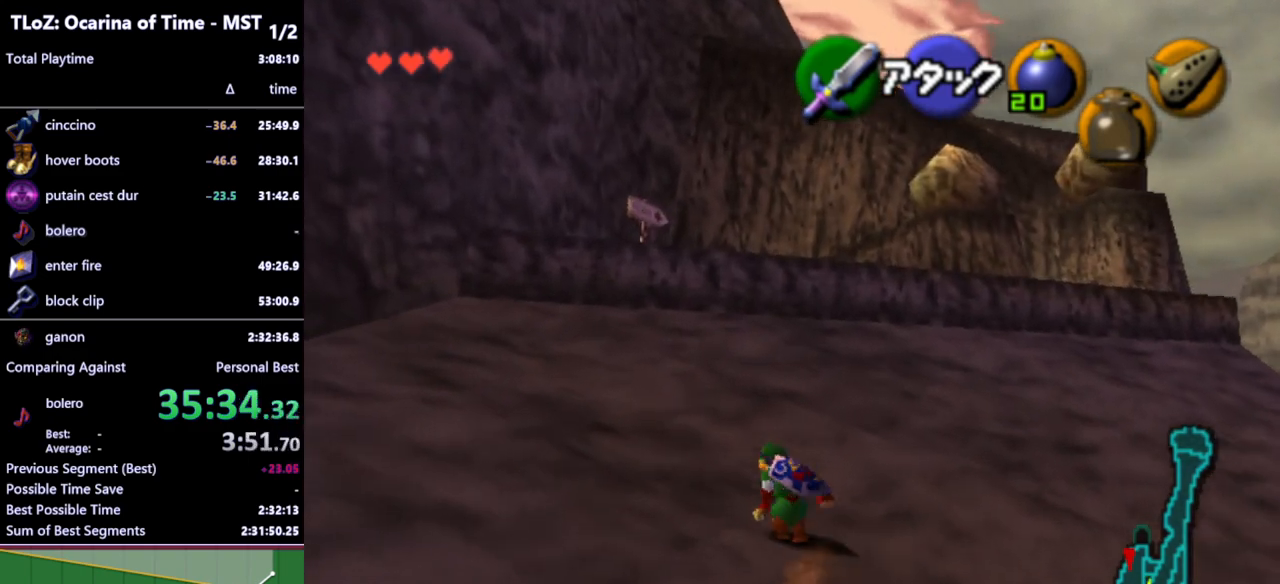
{"buttons": [], "left_stick": "up", "right_stick": "center", "events": [[100, "A", "down"], [233, "A", "up"]]}
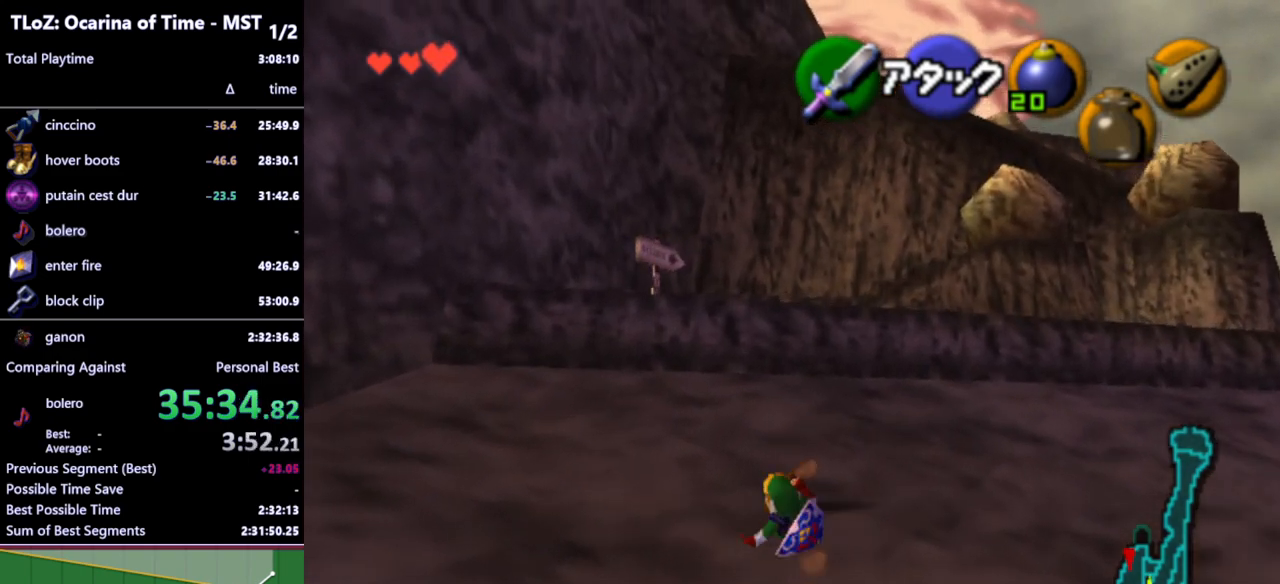
{"buttons": [], "left_stick": "up", "right_stick": "center", "events": []}
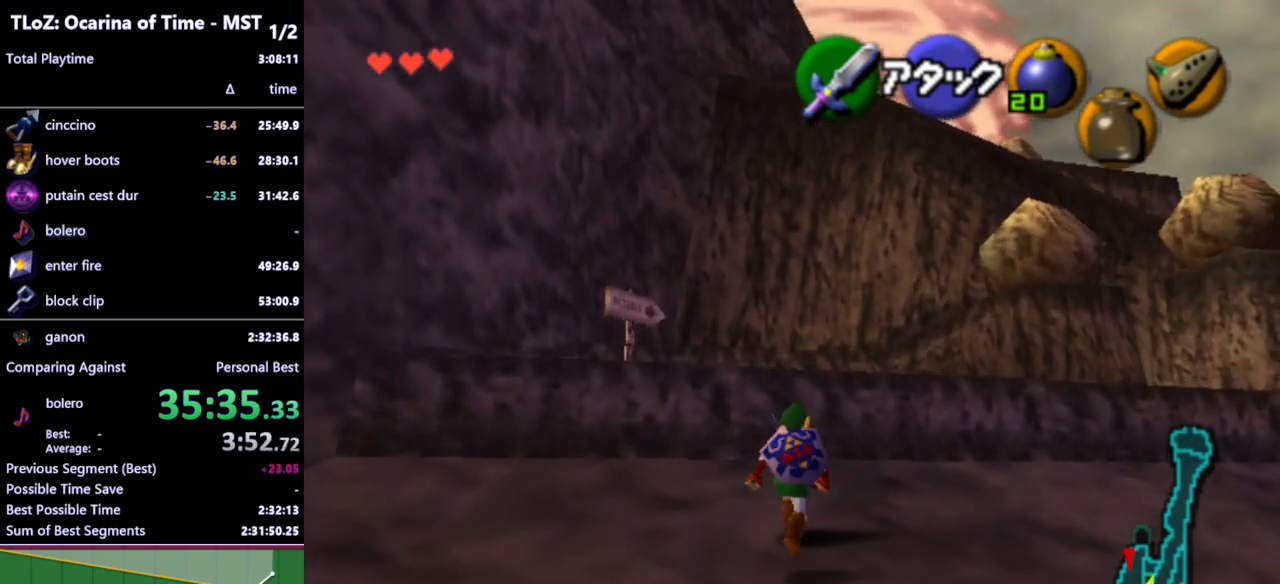
{"buttons": [], "left_stick": "up", "right_stick": "center", "events": [[367, "A", "down"], [500, "A", "up"]]}
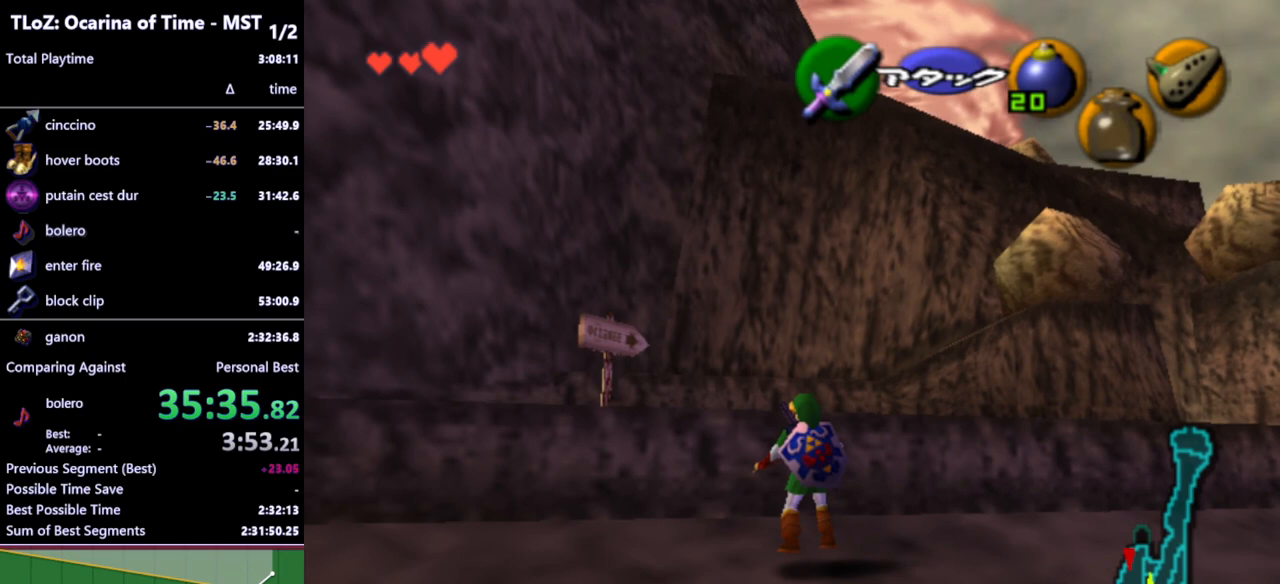
{"buttons": [], "left_stick": "up", "right_stick": "center", "events": []}
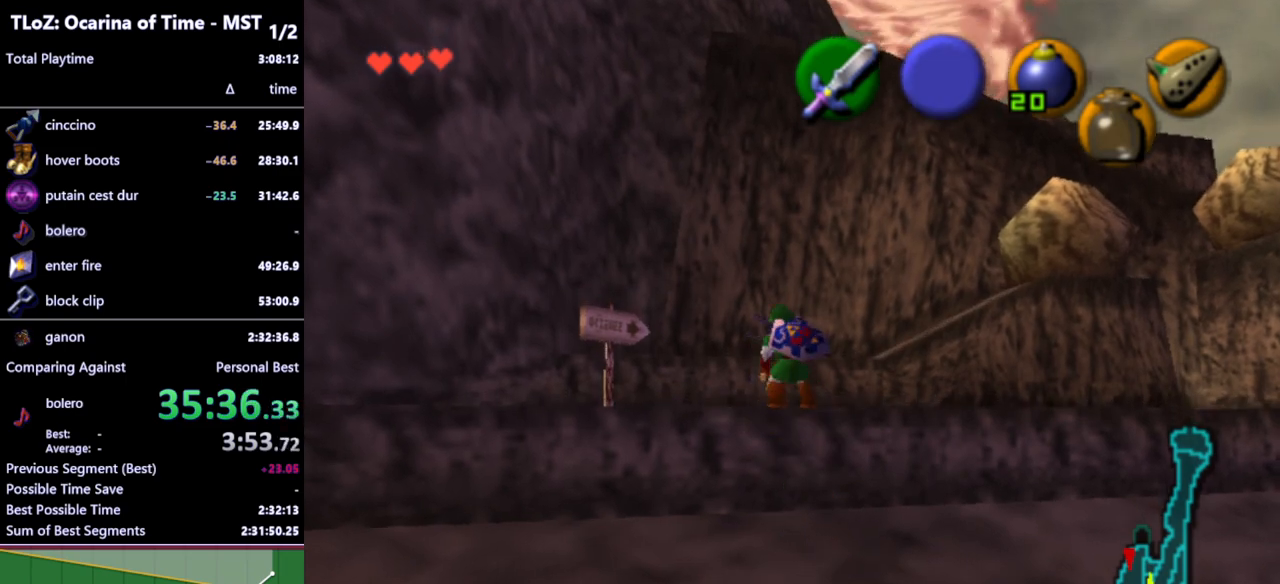
{"buttons": [], "left_stick": "up", "right_stick": "center", "events": [[133, "Y", "down"], [267, "Y", "up"]]}
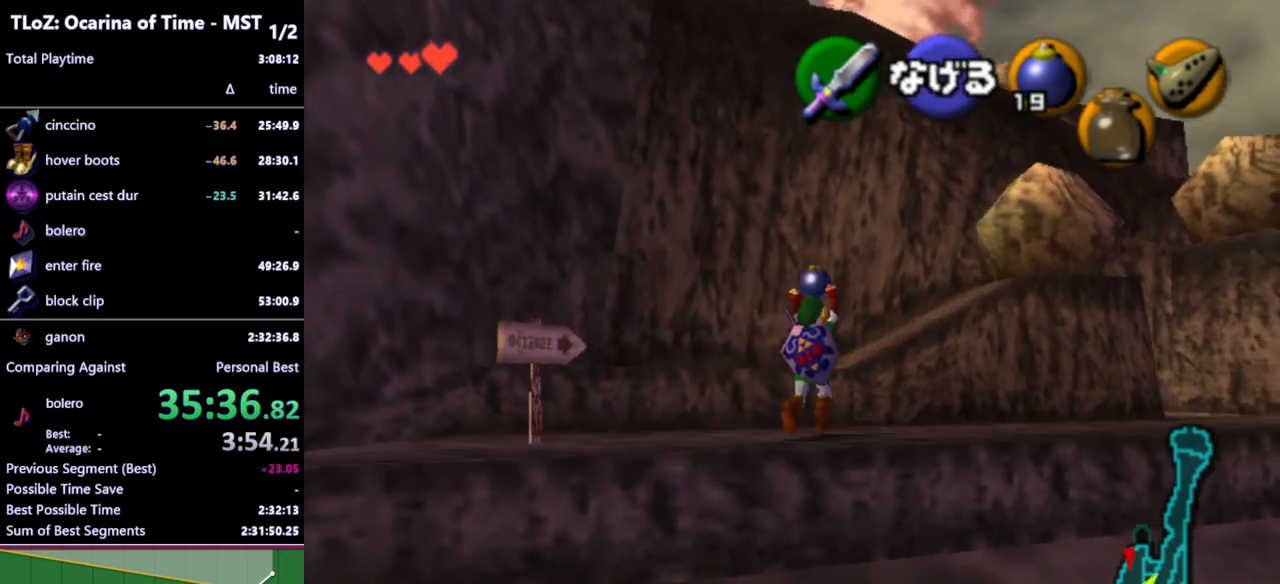
{"buttons": [], "left_stick": "up", "right_stick": "center", "events": []}
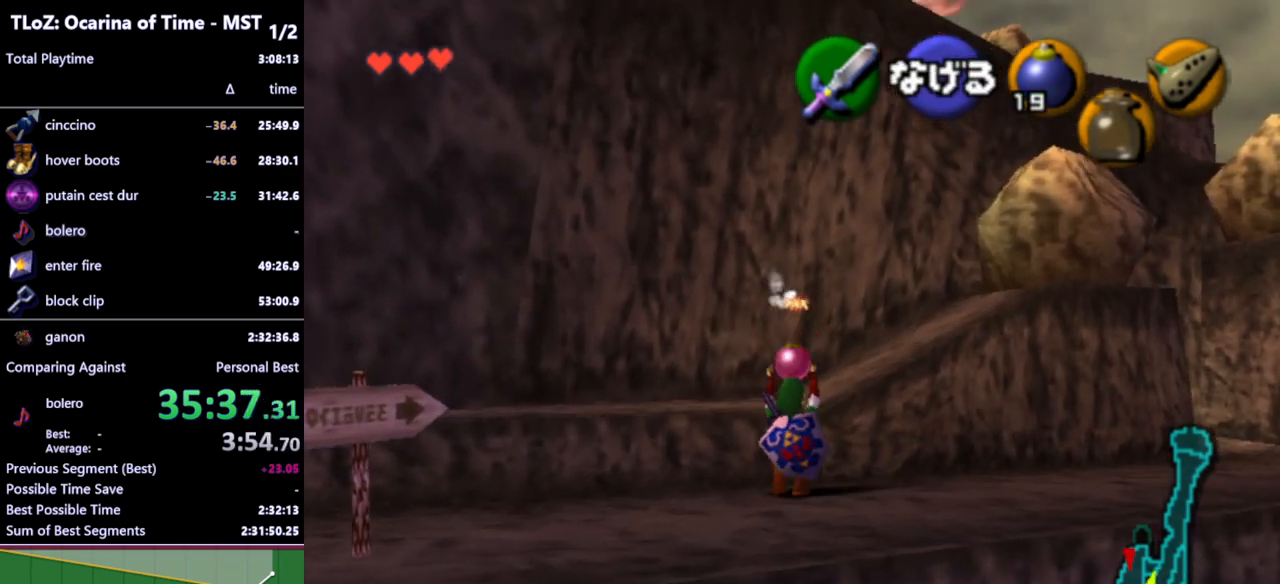
{"buttons": [], "left_stick": "up-right", "right_stick": "center", "events": [[100, "left_stick", "up-right"]]}
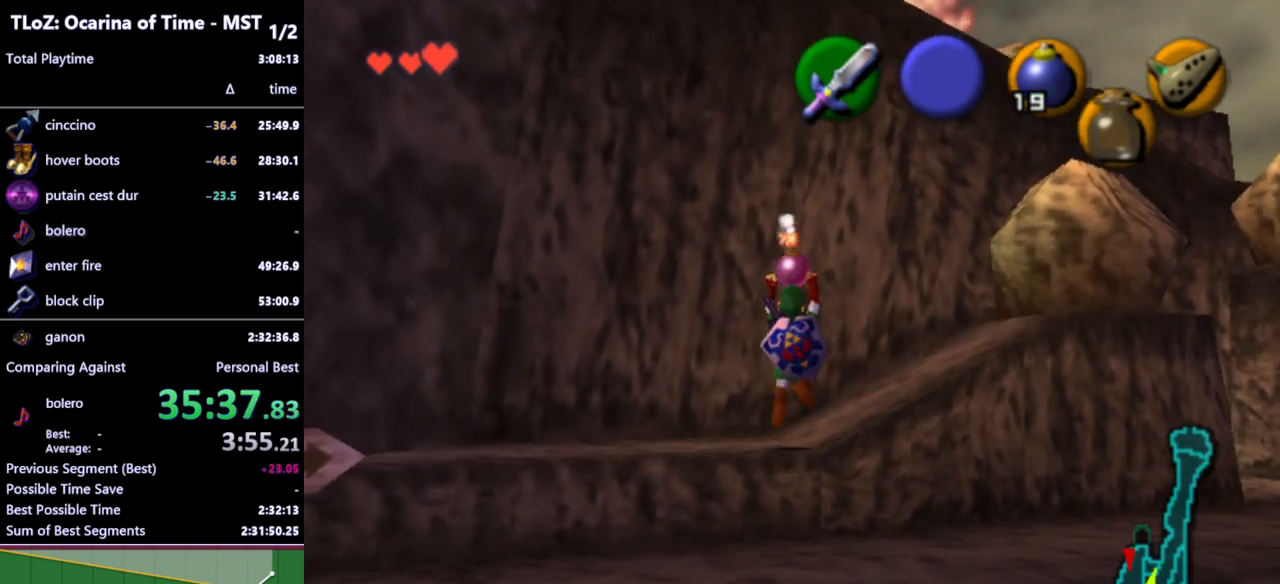
{"buttons": [], "left_stick": "up-right", "right_stick": "center", "events": []}
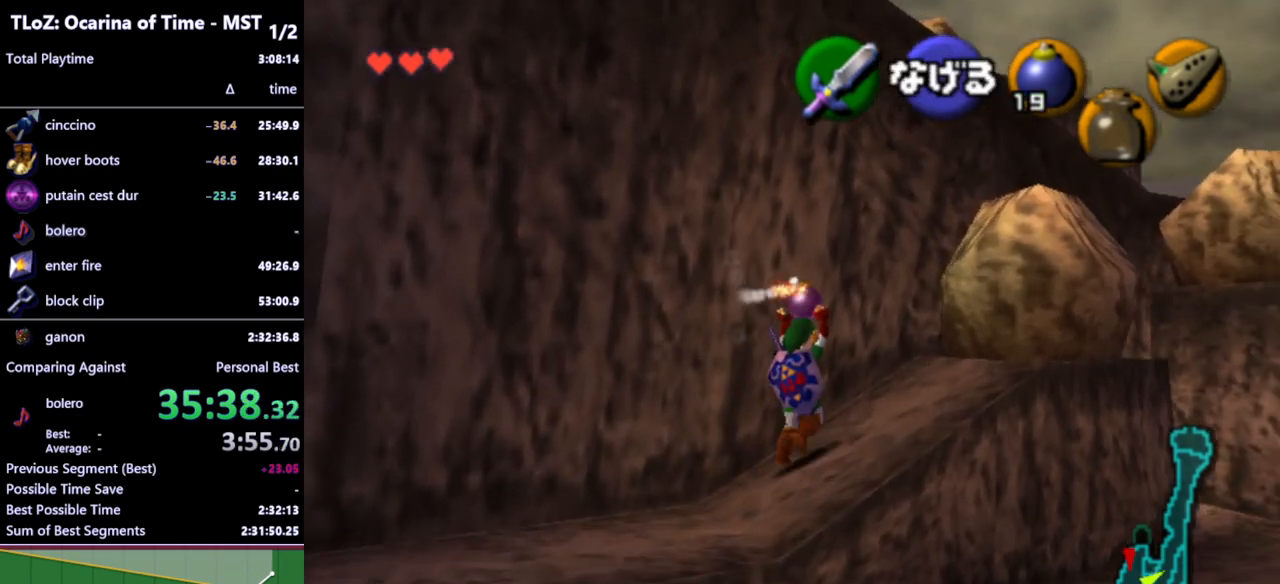
{"buttons": [], "left_stick": "up-left", "right_stick": "center", "events": [[467, "left_stick", "up-left"]]}
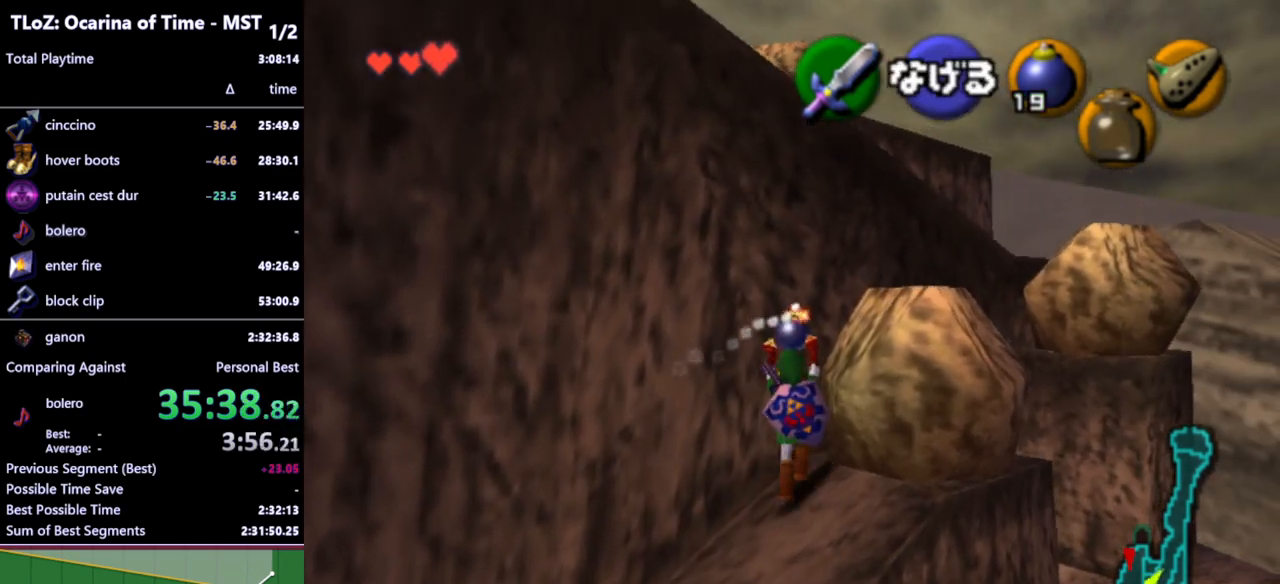
{"buttons": [], "left_stick": "right", "right_stick": "center", "events": [[200, "L1", "down"], [233, "left_stick", "center"], [367, "L1", "up"], [467, "left_stick", "right"]]}
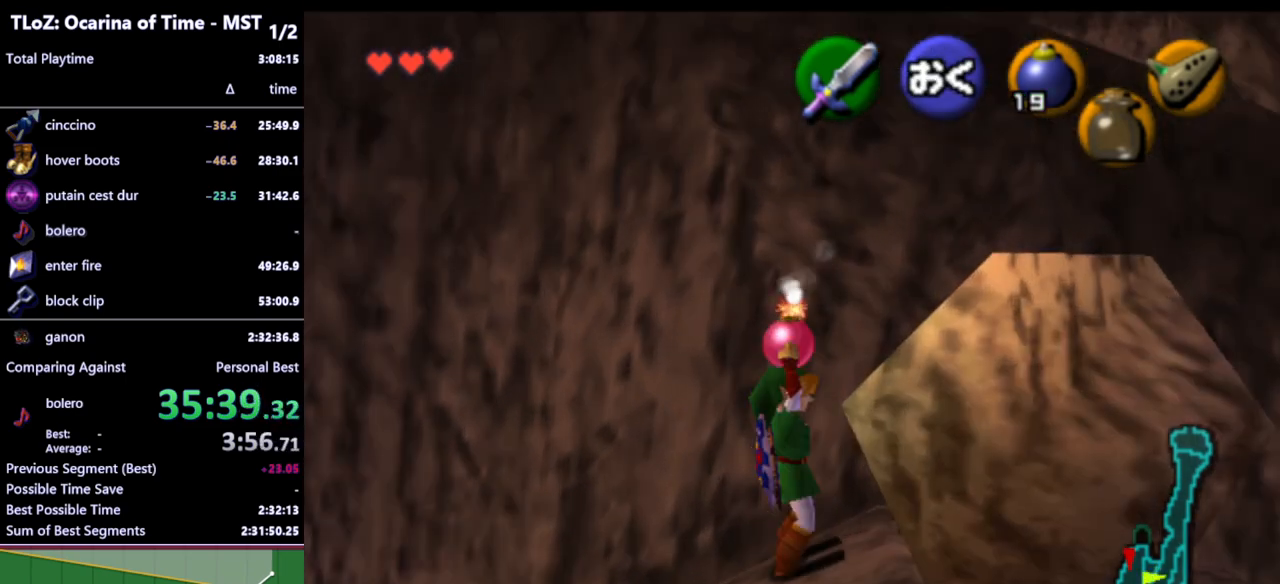
{"buttons": [], "left_stick": "center", "right_stick": "center", "events": [[33, "left_stick", "center"]]}
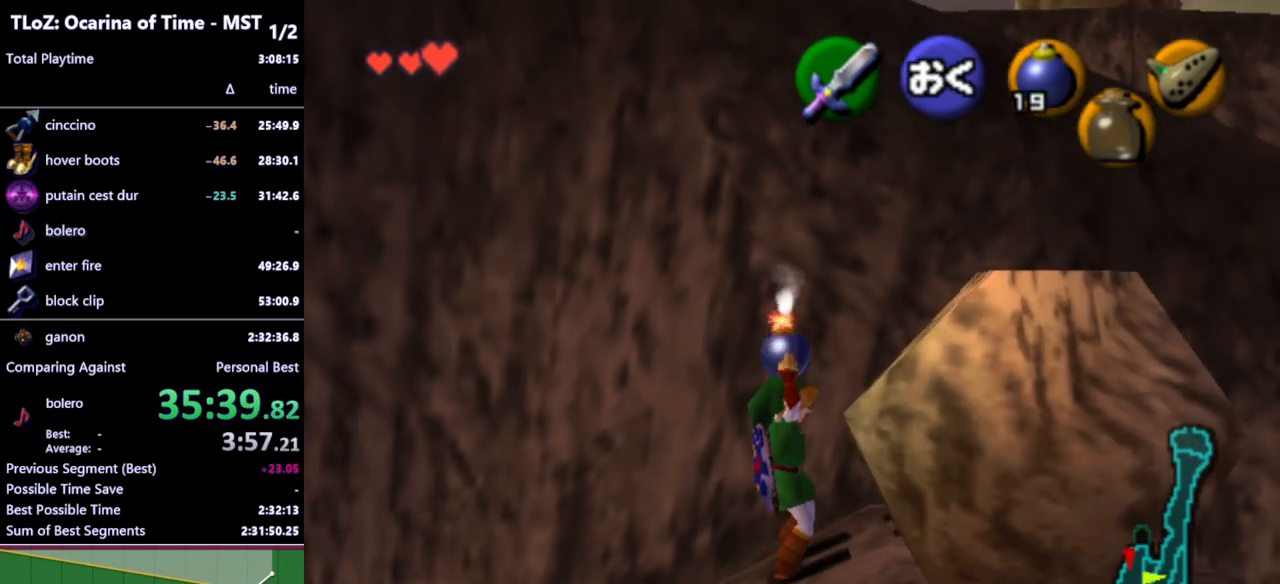
{"buttons": [], "left_stick": "center", "right_stick": "center", "events": []}
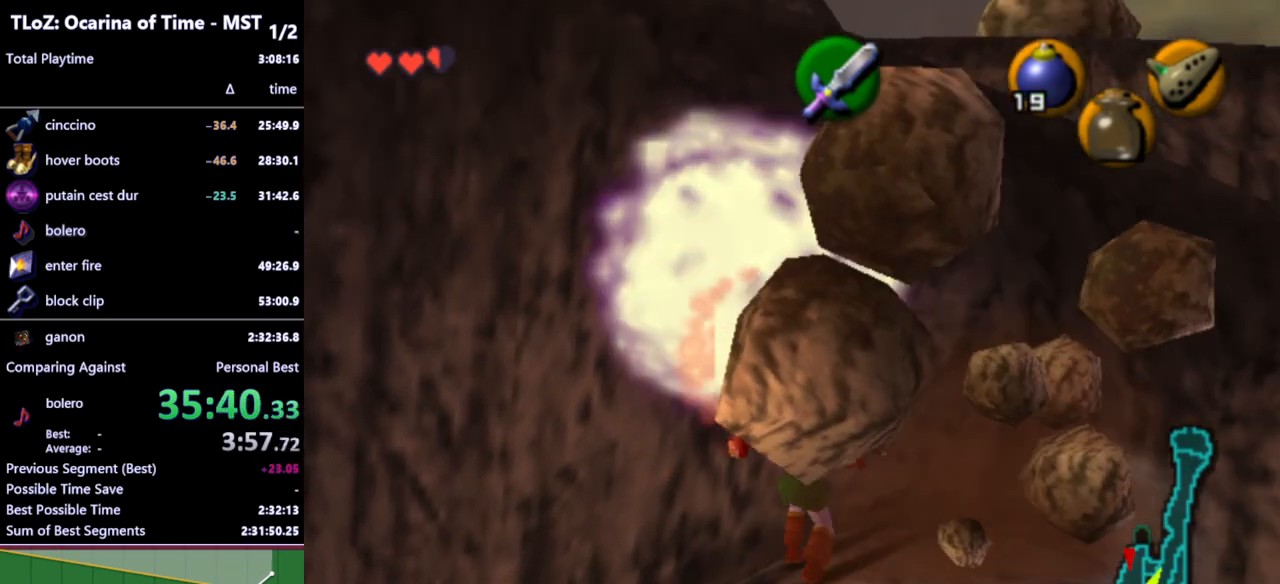
{"buttons": ["L1"], "left_stick": "center", "right_stick": "center", "events": [[367, "L1", "down"]]}
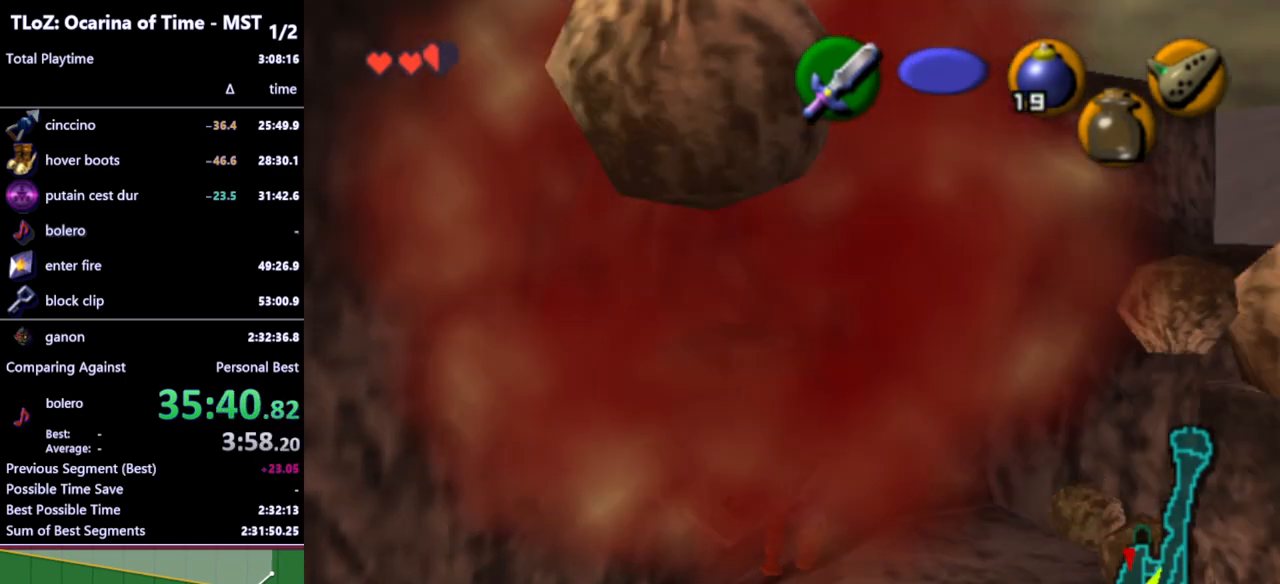
{"buttons": ["L1"], "left_stick": "center", "right_stick": "center", "events": [[133, "left_stick", "right"], [167, "A", "down"], [267, "A", "up"], [300, "left_stick", "center"]]}
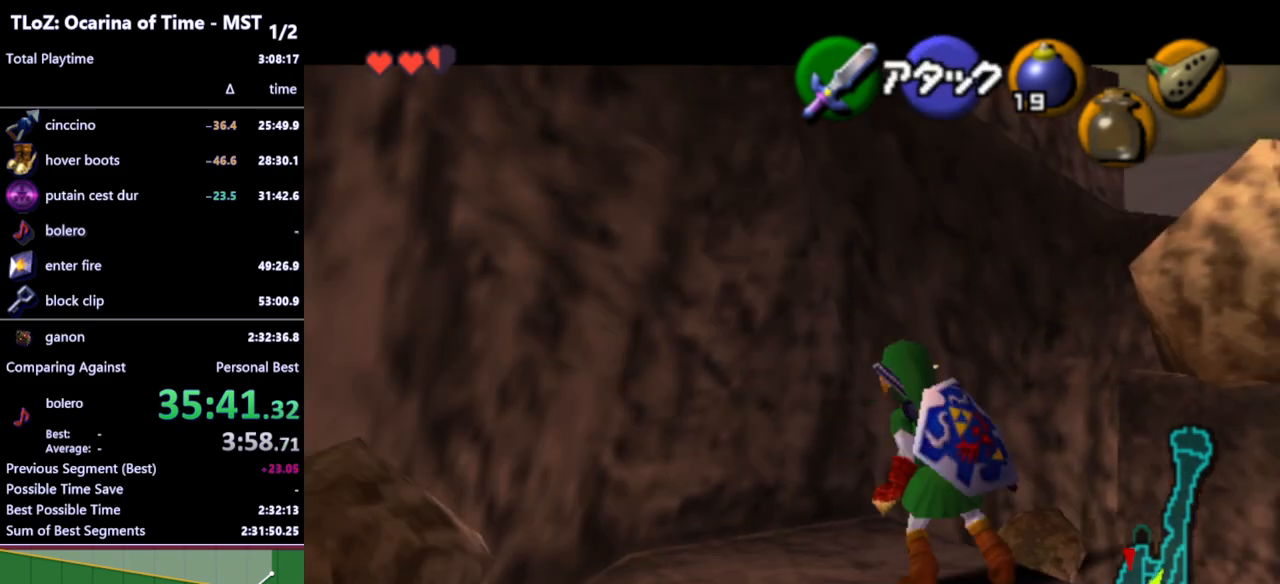
{"buttons": ["L1"], "left_stick": "up", "right_stick": "center", "events": [[67, "A", "down"], [133, "left_stick", "up"], [167, "A", "up"]]}